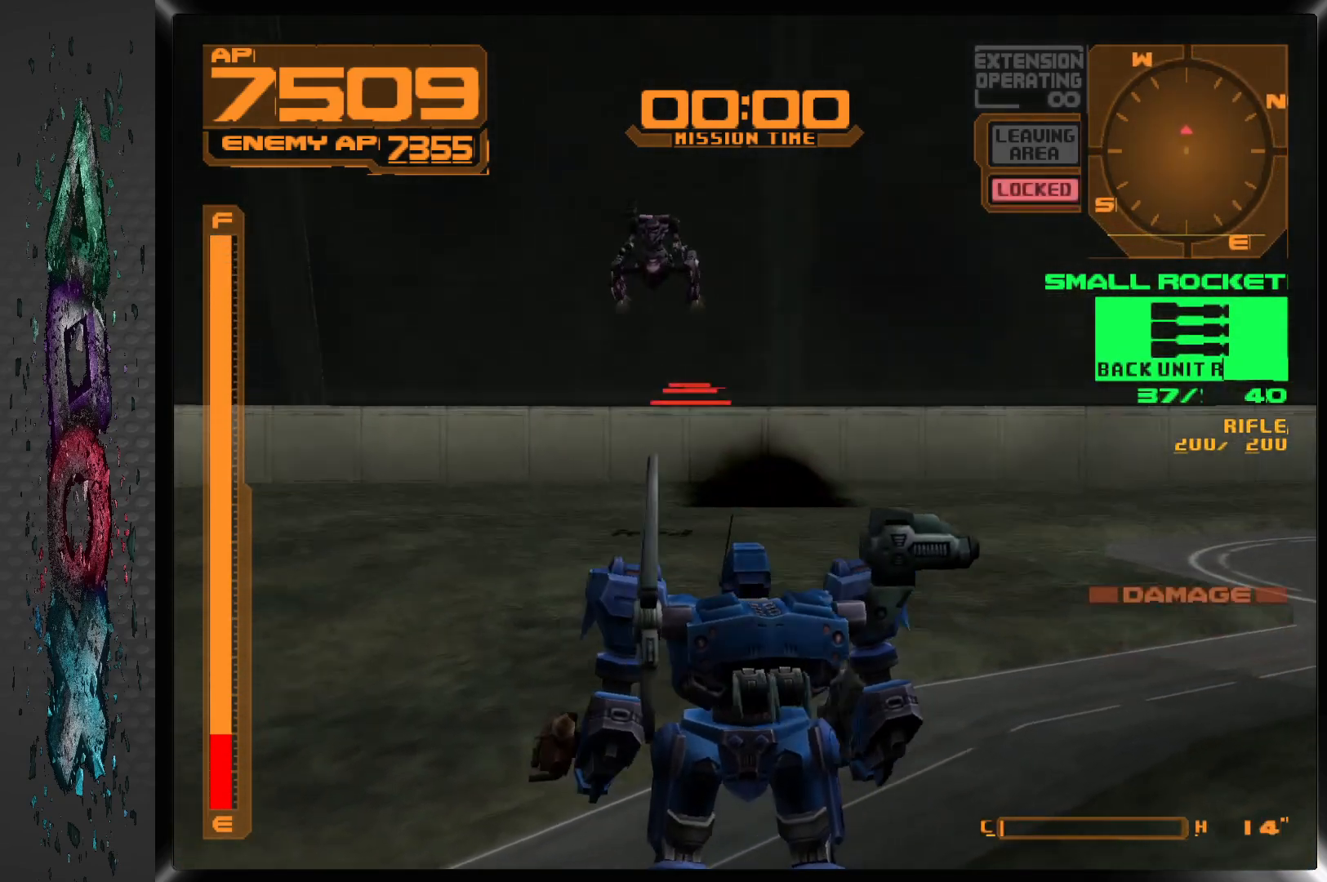
Gameplay with a controller (PlayStation layout); each line is a JSON object with the inputs held at the frame after it. "events" lists button and stick changes between this image and that frame as [ms after this image, input, new state], when the widget could be followed in between.
{"buttons": ["SQUARE", "DPAD_LEFT"], "left_stick": "center", "right_stick": "center", "events": [[150, "DPAD_LEFT", "down"], [267, "DPAD_LEFT", "up"], [467, "DPAD_LEFT", "down"], [500, "SQUARE", "down"]]}
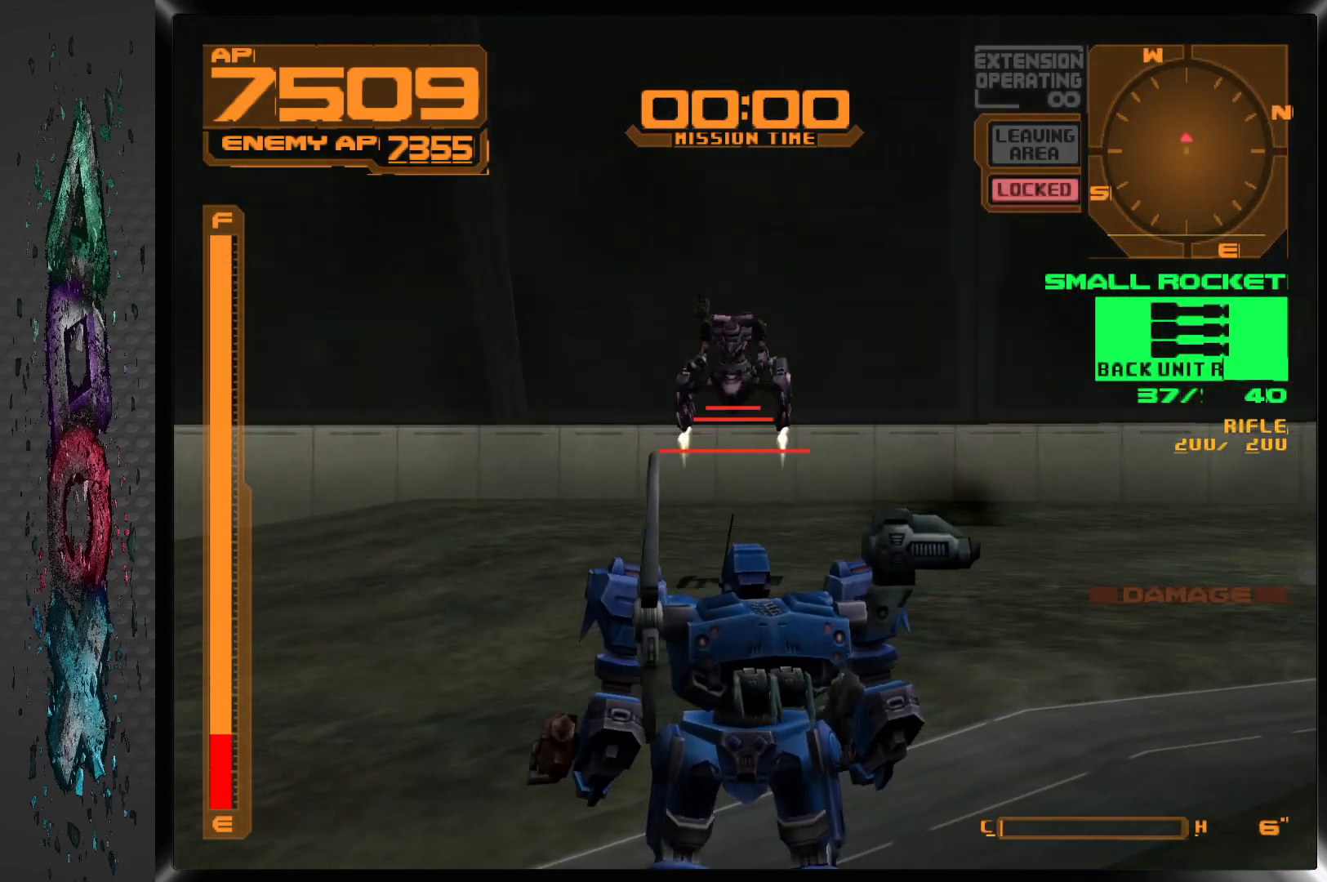
{"buttons": ["DPAD_LEFT"], "left_stick": "center", "right_stick": "center", "events": [[33, "DPAD_LEFT", "up"], [83, "SQUARE", "up"], [150, "SQUARE", "down"], [217, "SQUARE", "up"], [233, "DPAD_LEFT", "down"], [400, "SQUARE", "down"], [483, "SQUARE", "up"]]}
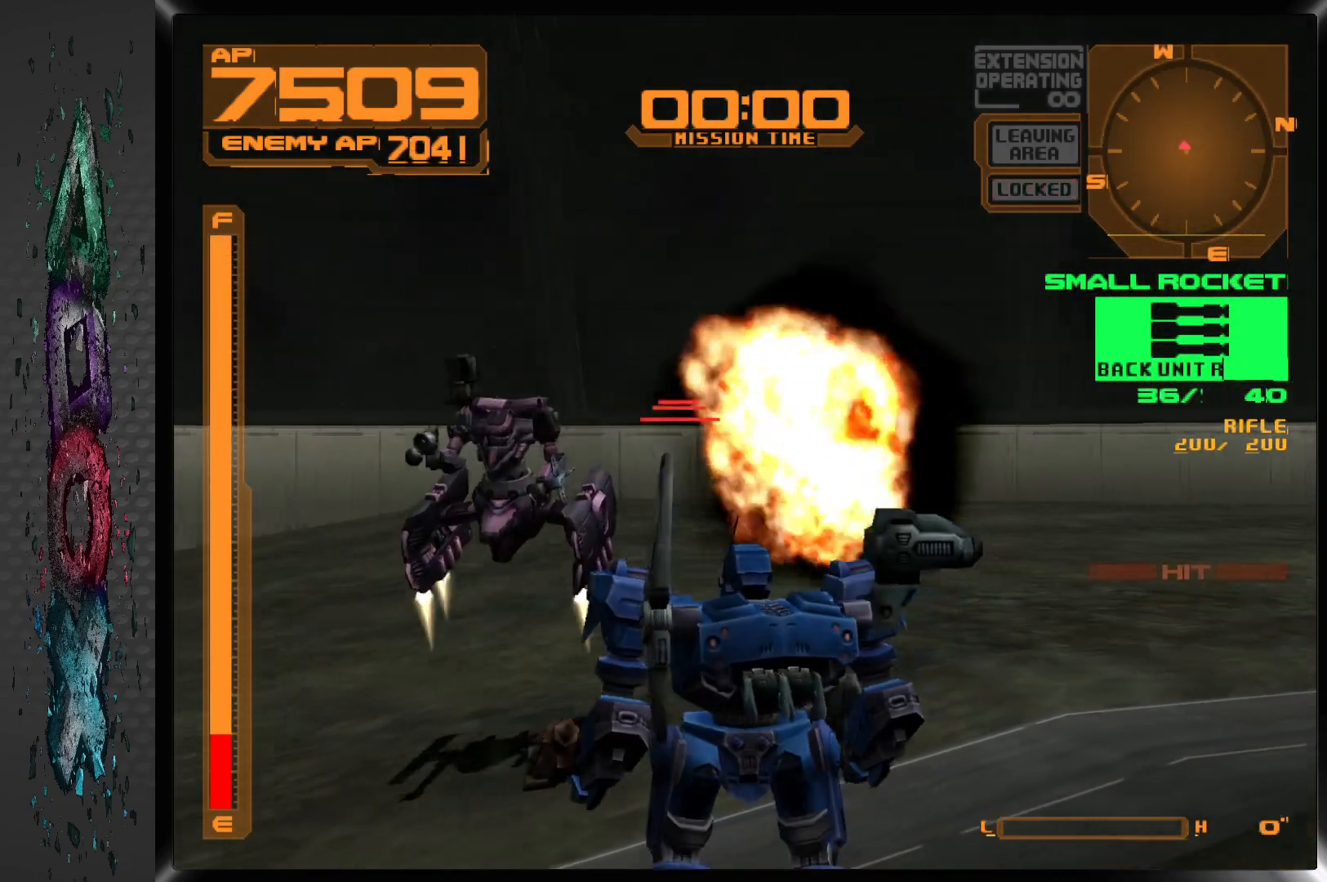
{"buttons": ["DPAD_LEFT"], "left_stick": "center", "right_stick": "center", "events": []}
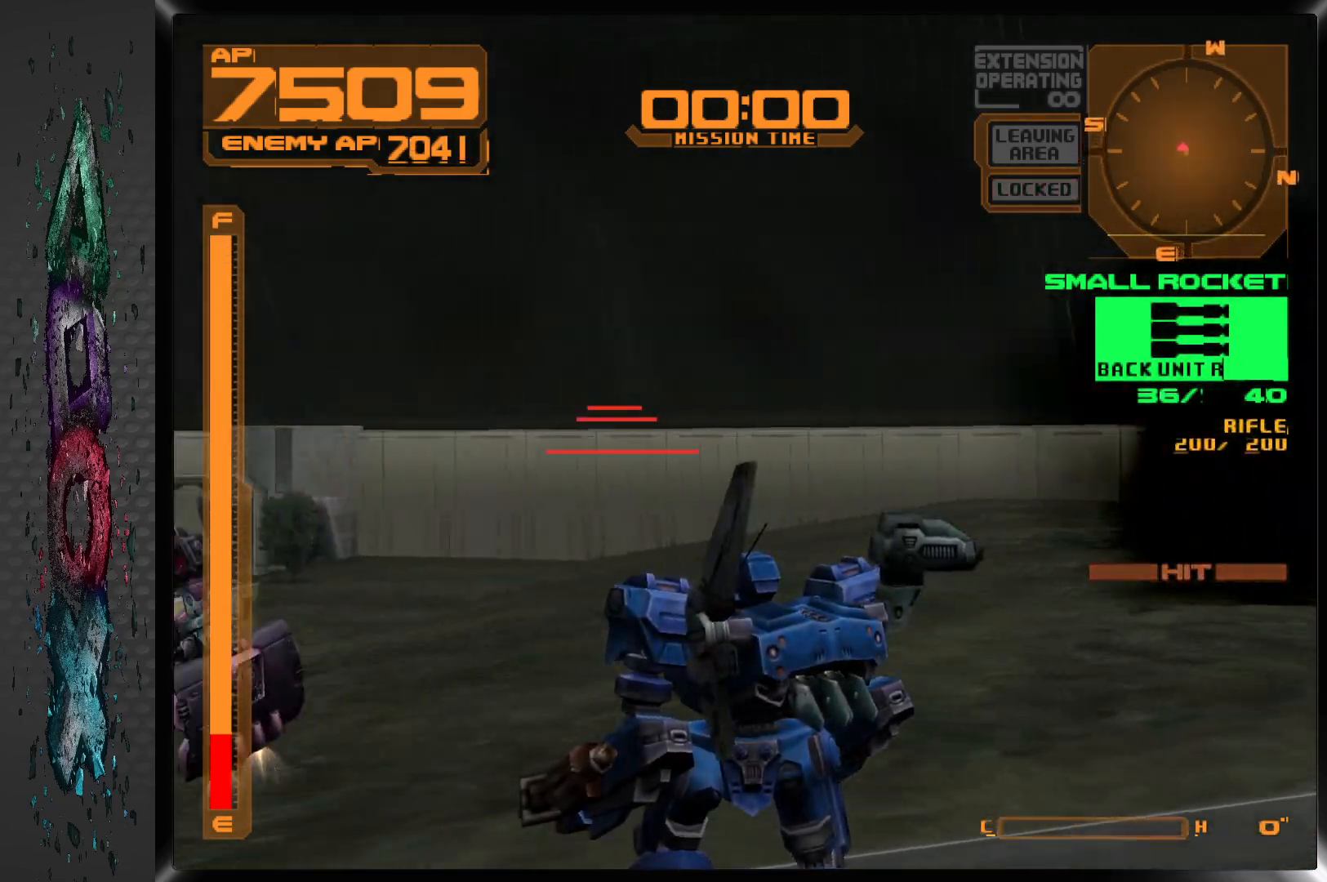
{"buttons": ["DPAD_LEFT"], "left_stick": "center", "right_stick": "center", "events": [[150, "R2", "down"], [317, "R2", "up"]]}
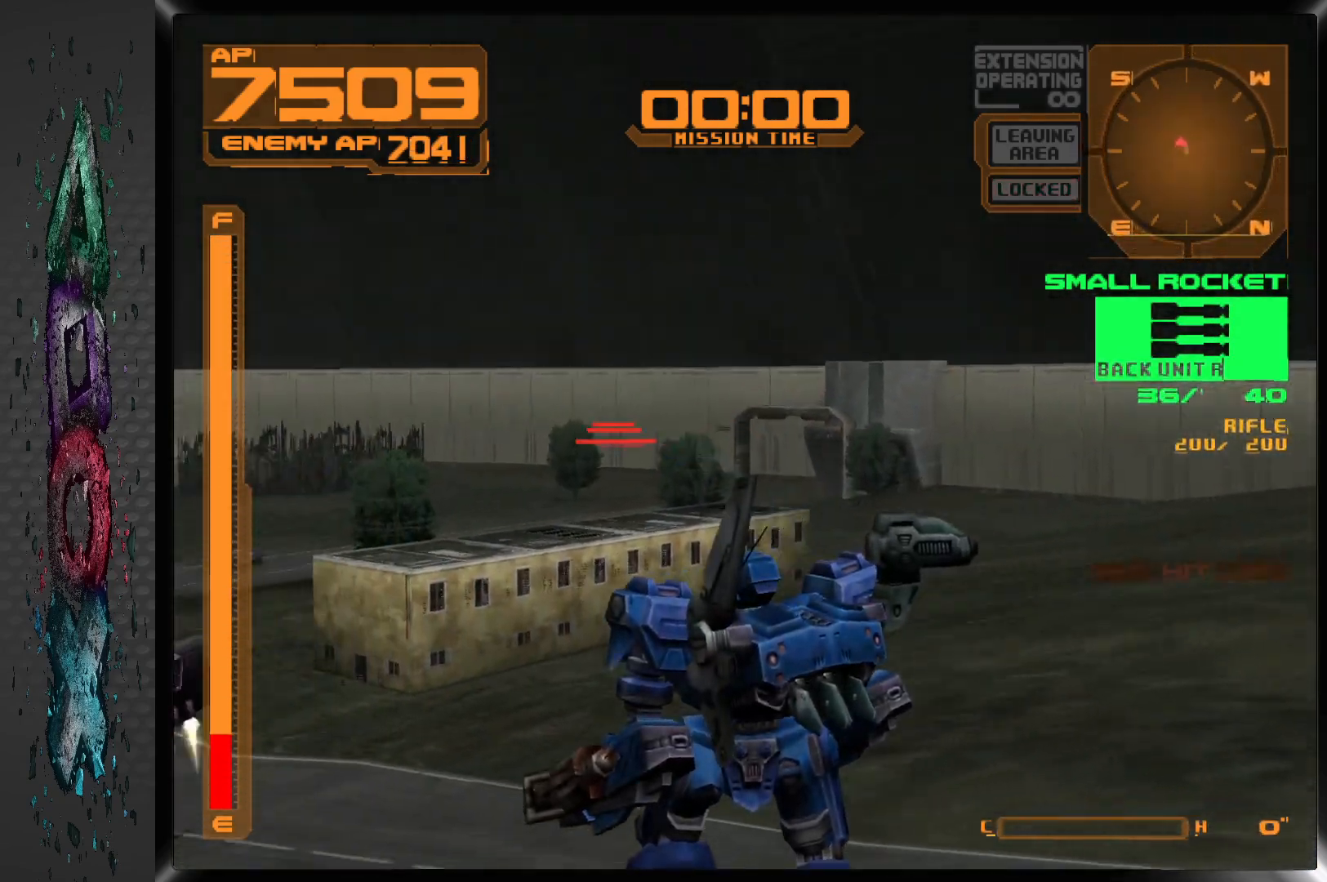
{"buttons": ["DPAD_LEFT"], "left_stick": "center", "right_stick": "center", "events": []}
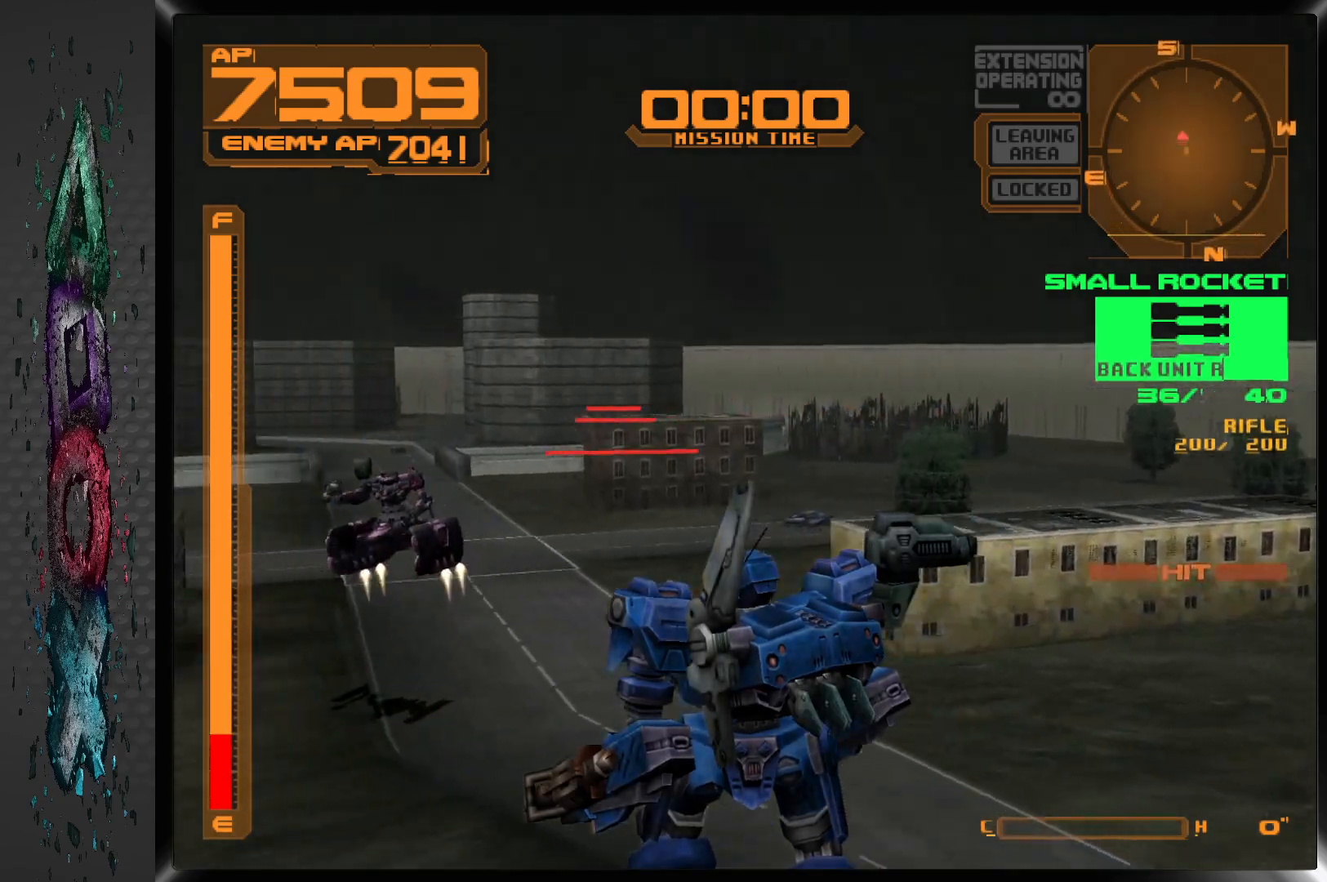
{"buttons": [], "left_stick": "center", "right_stick": "center", "events": [[367, "SQUARE", "down"], [400, "DPAD_LEFT", "up"], [483, "SQUARE", "up"]]}
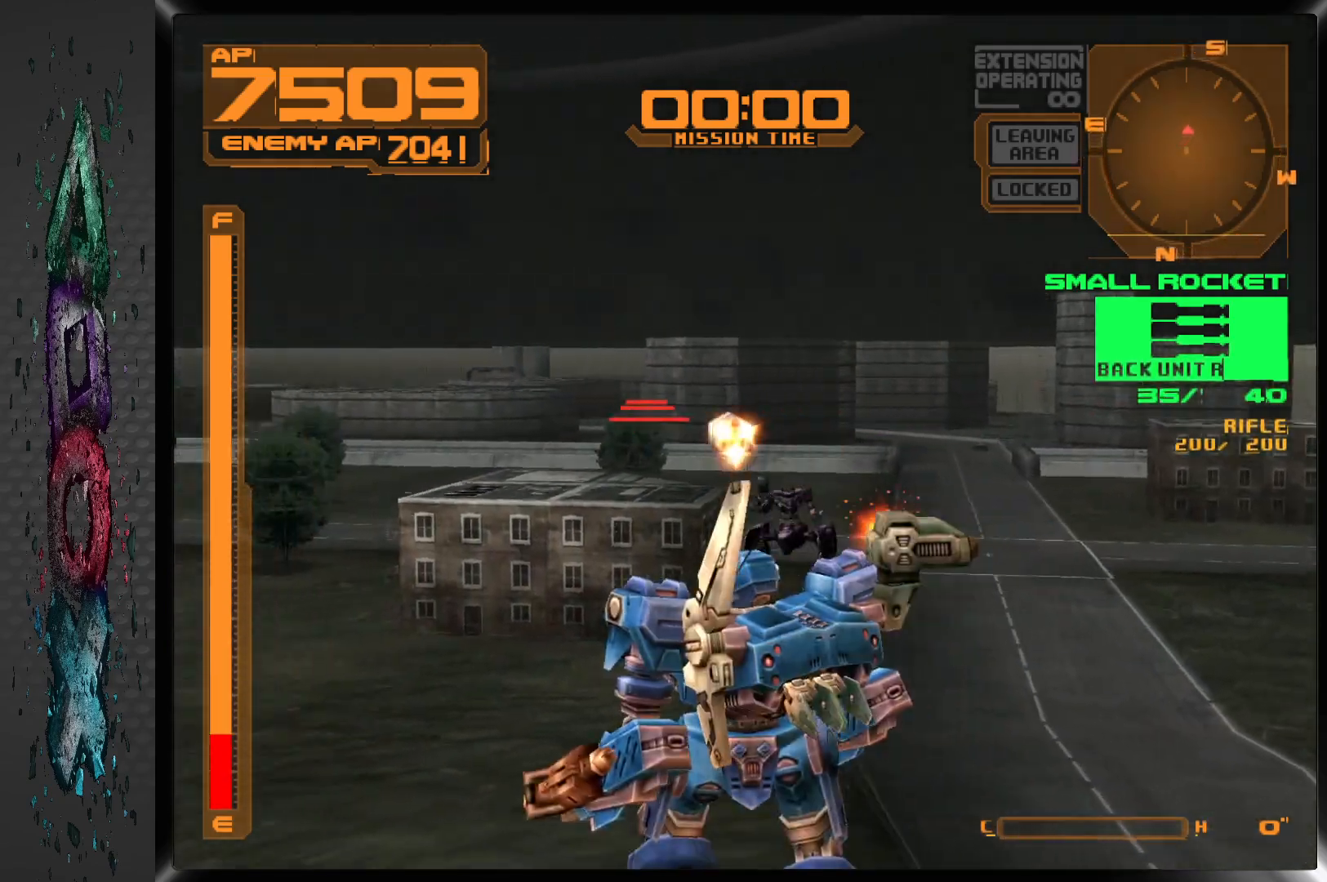
{"buttons": ["DPAD_UP", "DPAD_RIGHT"], "left_stick": "center", "right_stick": "center", "events": [[100, "R2", "down"], [300, "R2", "up"], [333, "DPAD_RIGHT", "down"], [483, "DPAD_UP", "down"]]}
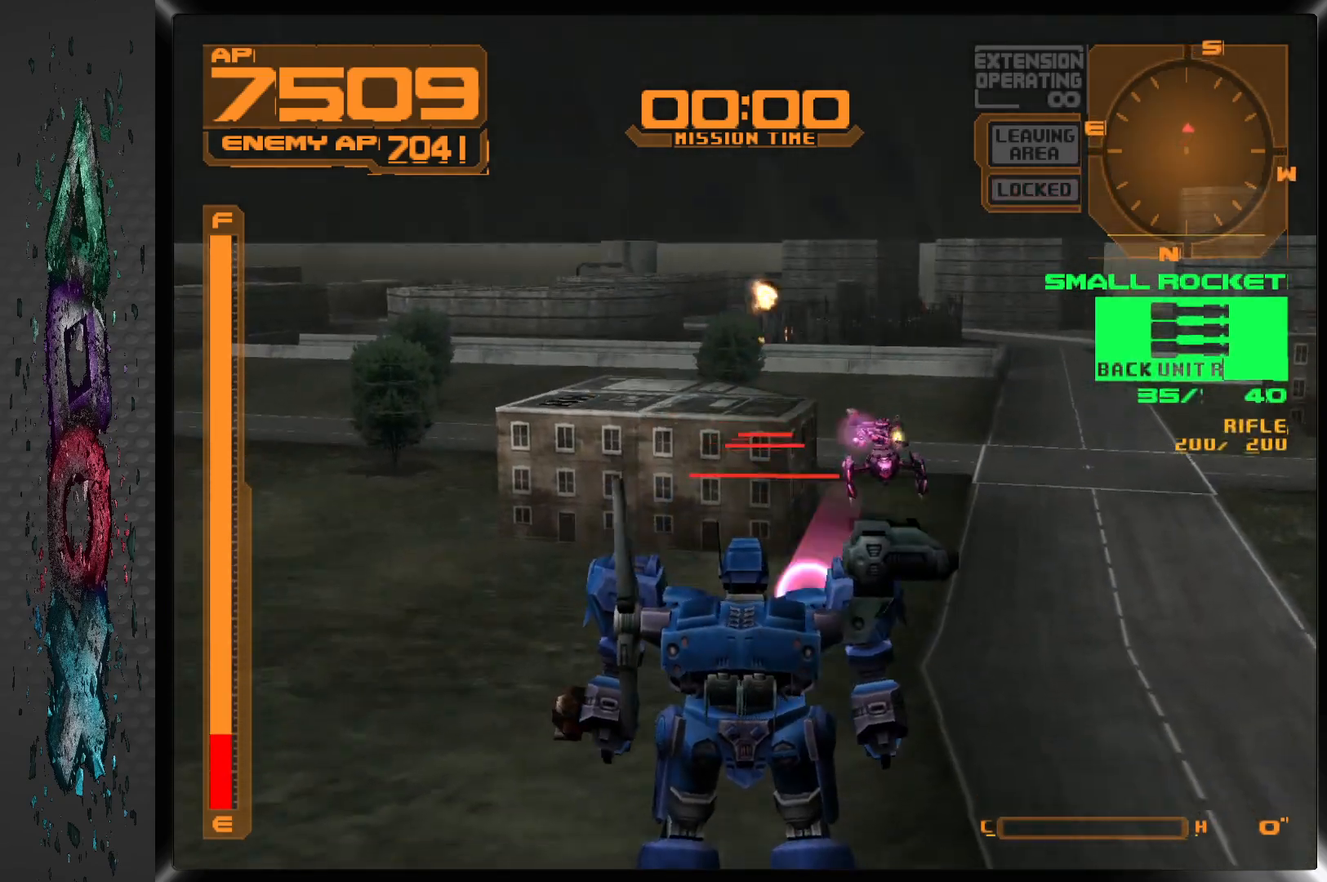
{"buttons": ["DPAD_RIGHT"], "left_stick": "center", "right_stick": "center", "events": [[83, "DPAD_RIGHT", "up"], [300, "SQUARE", "down"], [383, "DPAD_RIGHT", "down"], [433, "SQUARE", "up"], [467, "DPAD_UP", "up"]]}
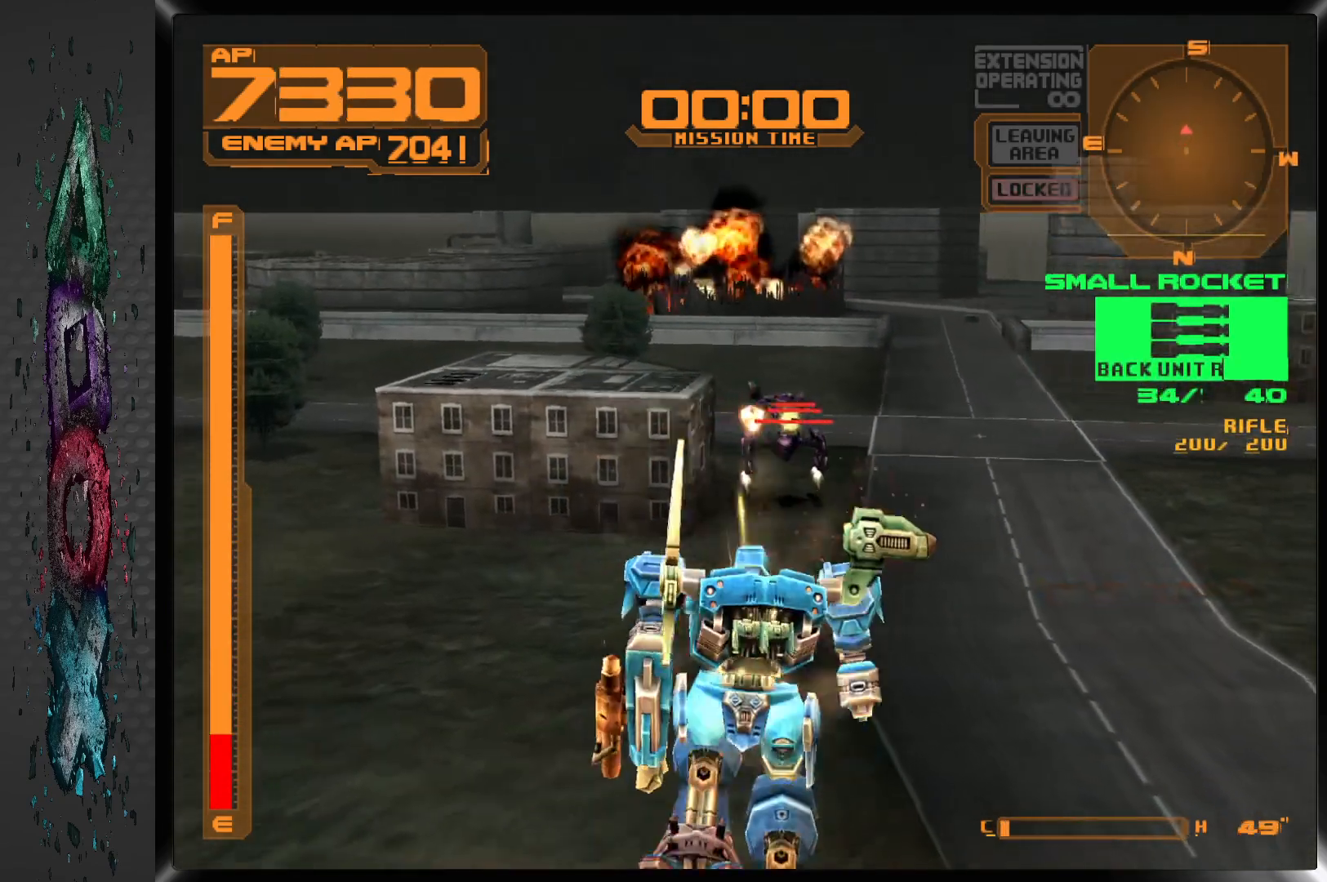
{"buttons": [], "left_stick": "center", "right_stick": "center", "events": [[50, "DPAD_UP", "down"], [100, "DPAD_UP", "up"], [167, "DPAD_RIGHT", "up"], [167, "SQUARE", "down"], [283, "SQUARE", "up"], [400, "SQUARE", "down"], [500, "SQUARE", "up"]]}
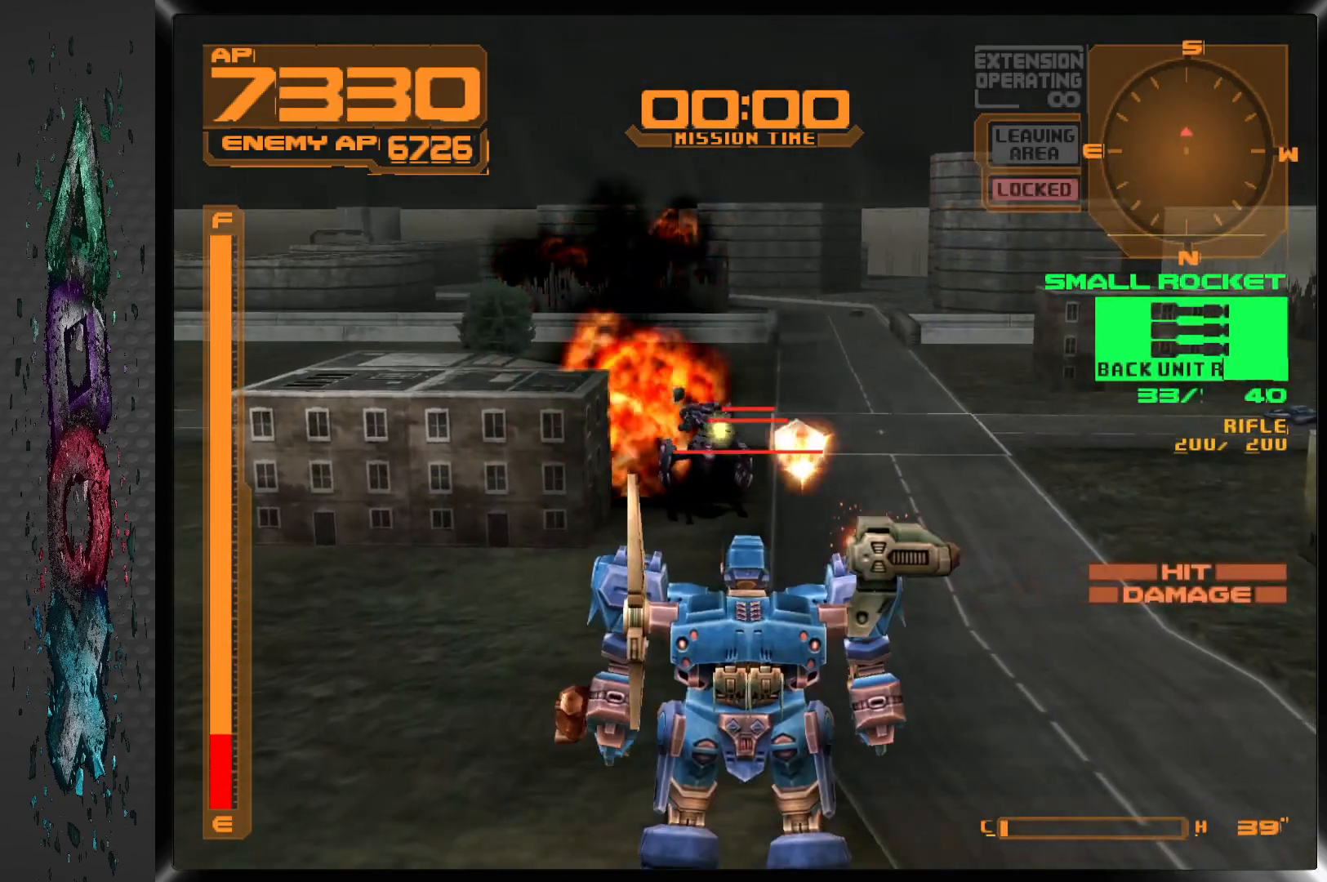
{"buttons": ["DPAD_LEFT"], "left_stick": "center", "right_stick": "center", "events": [[100, "DPAD_LEFT", "down"], [150, "SQUARE", "down"], [183, "DPAD_LEFT", "up"], [250, "SQUARE", "up"], [417, "DPAD_LEFT", "down"]]}
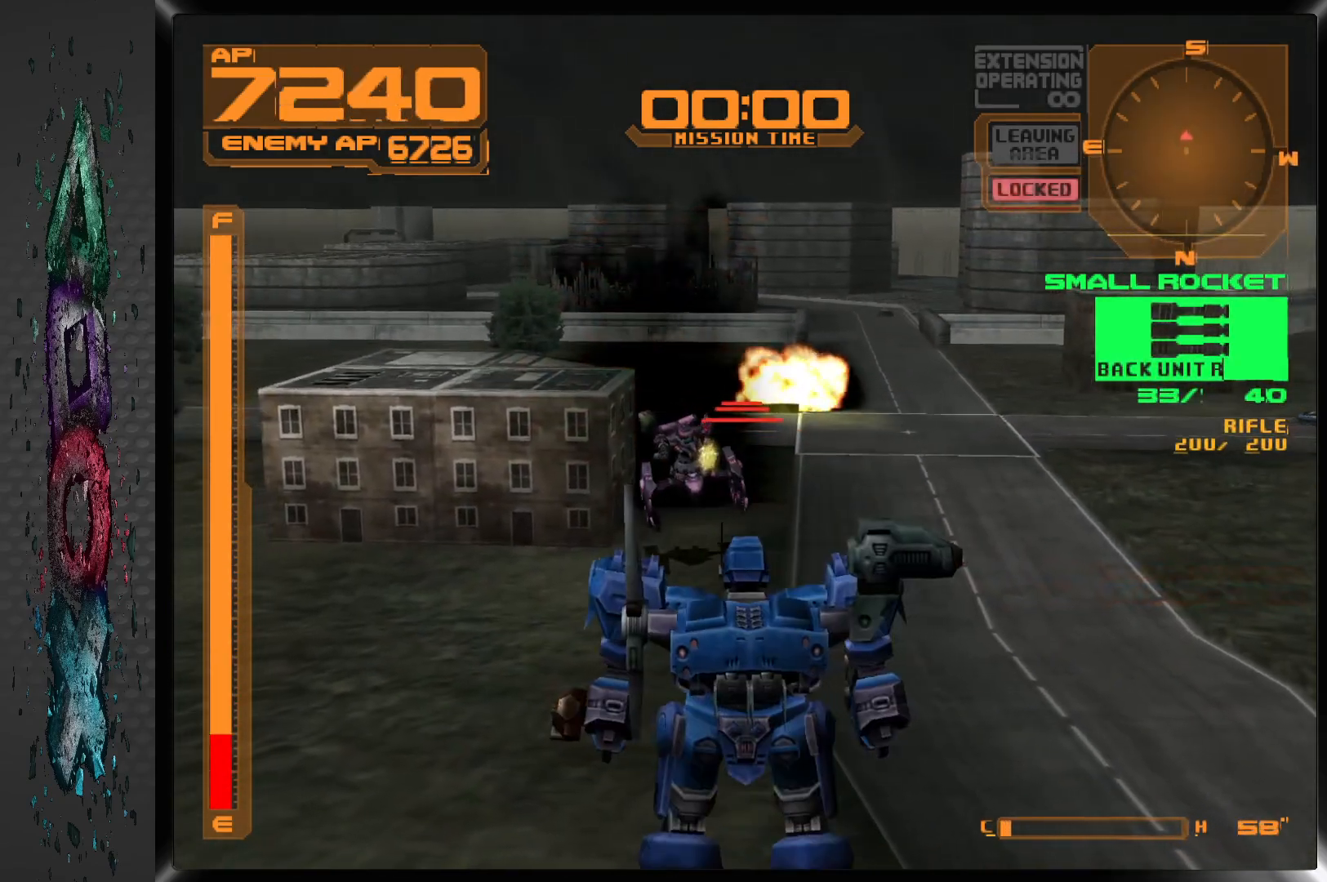
{"buttons": ["DPAD_LEFT"], "left_stick": "center", "right_stick": "center", "events": [[17, "DPAD_LEFT", "up"], [50, "SQUARE", "down"], [150, "SQUARE", "up"], [200, "SQUARE", "down"], [283, "DPAD_LEFT", "down"], [300, "SQUARE", "up"]]}
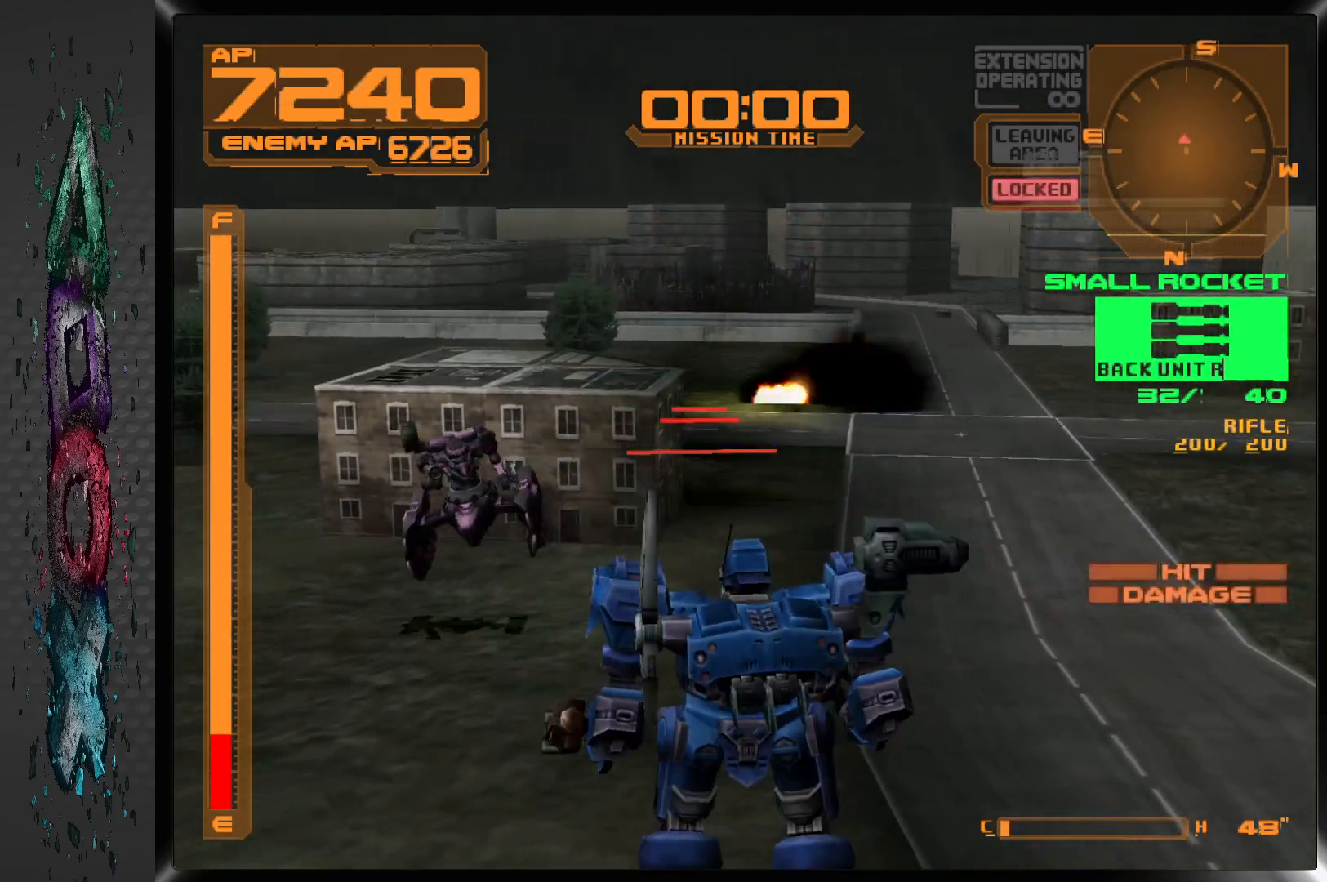
{"buttons": ["DPAD_LEFT"], "left_stick": "center", "right_stick": "center", "events": []}
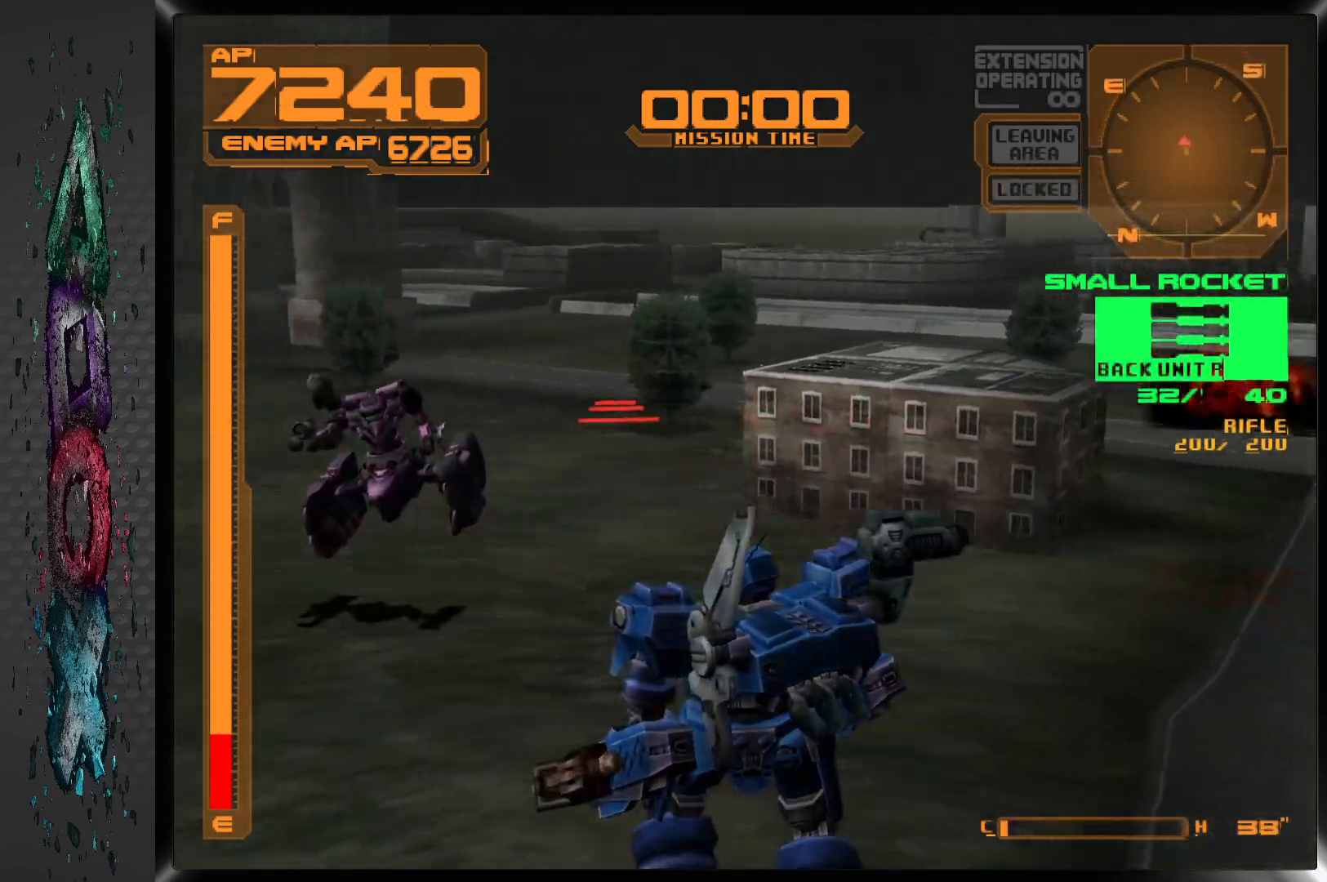
{"buttons": ["L1", "DPAD_LEFT"], "left_stick": "center", "right_stick": "center", "events": [[300, "L1", "down"]]}
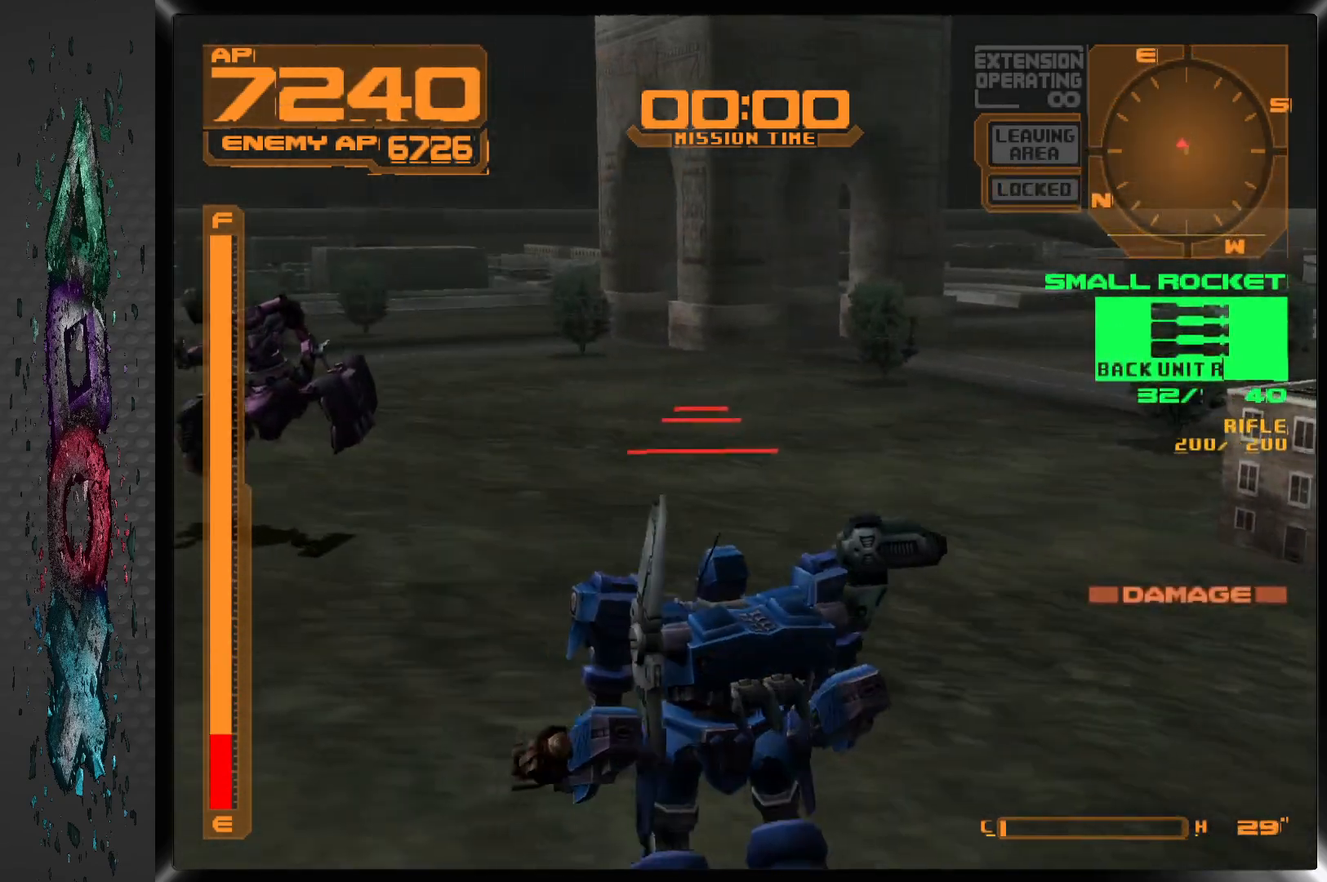
{"buttons": ["L1", "DPAD_LEFT"], "left_stick": "center", "right_stick": "center", "events": []}
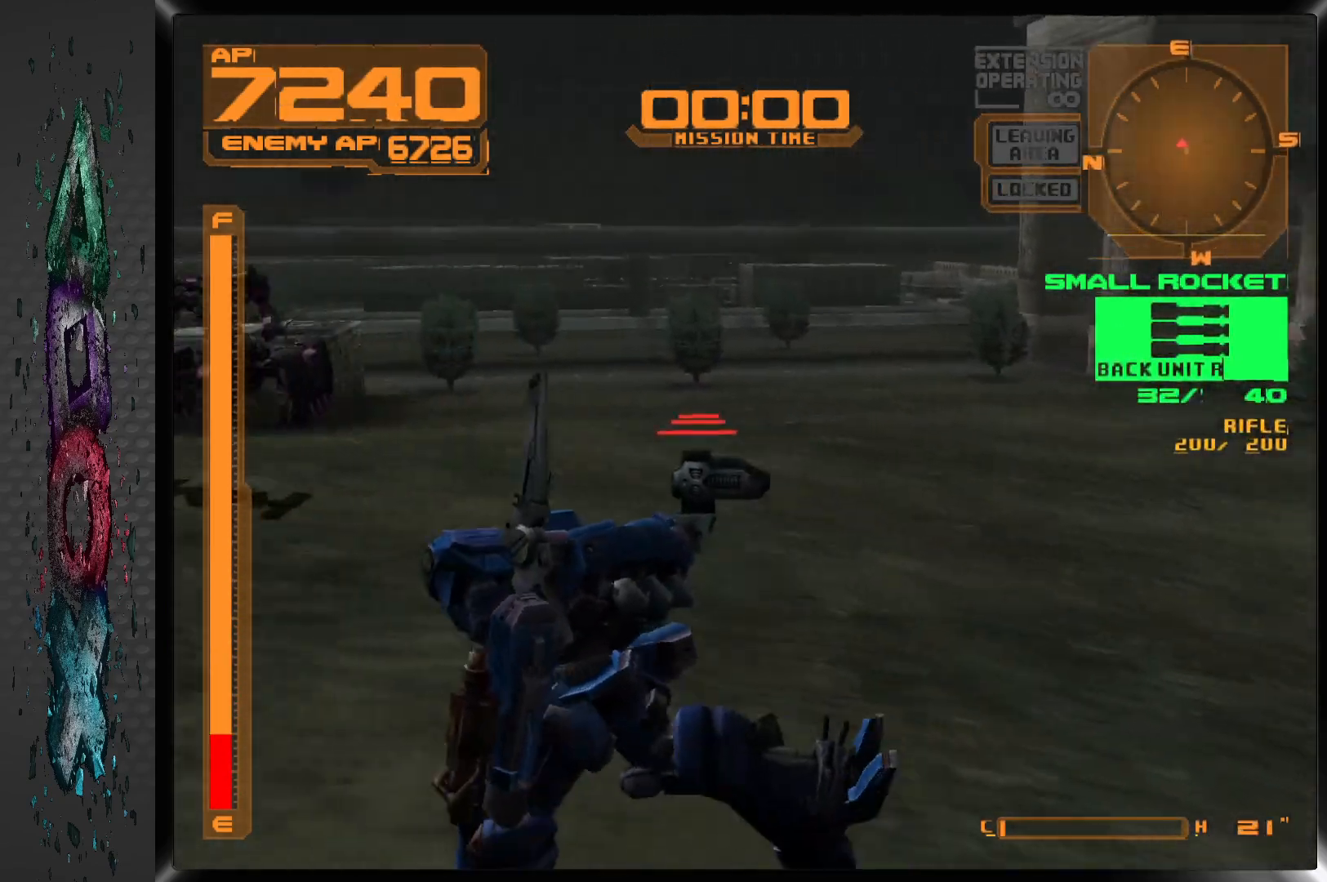
{"buttons": ["L1", "DPAD_UP", "DPAD_LEFT"], "left_stick": "center", "right_stick": "center", "events": [[100, "DPAD_UP", "down"]]}
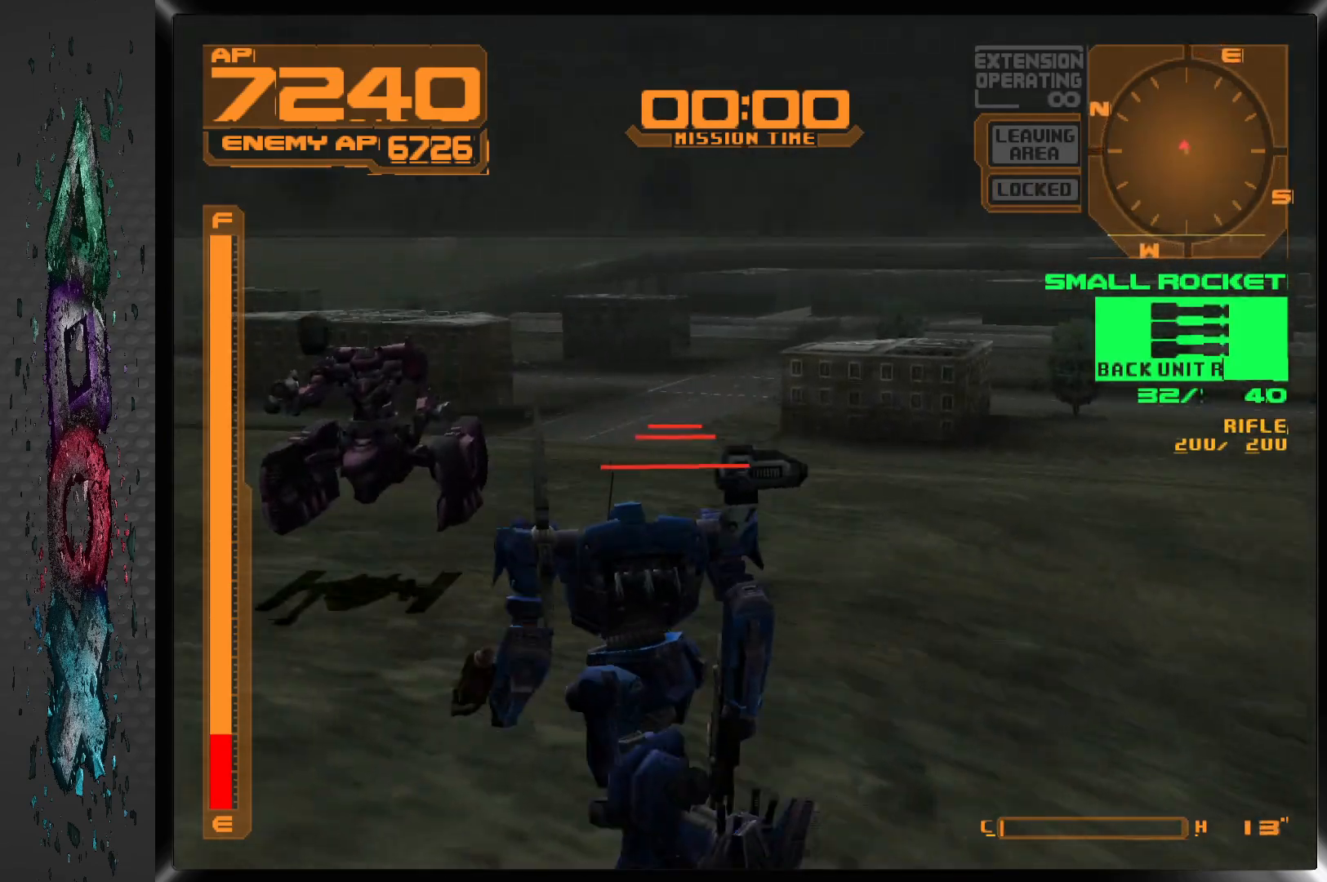
{"buttons": ["L1", "DPAD_LEFT"], "left_stick": "center", "right_stick": "center", "events": [[150, "DPAD_UP", "up"]]}
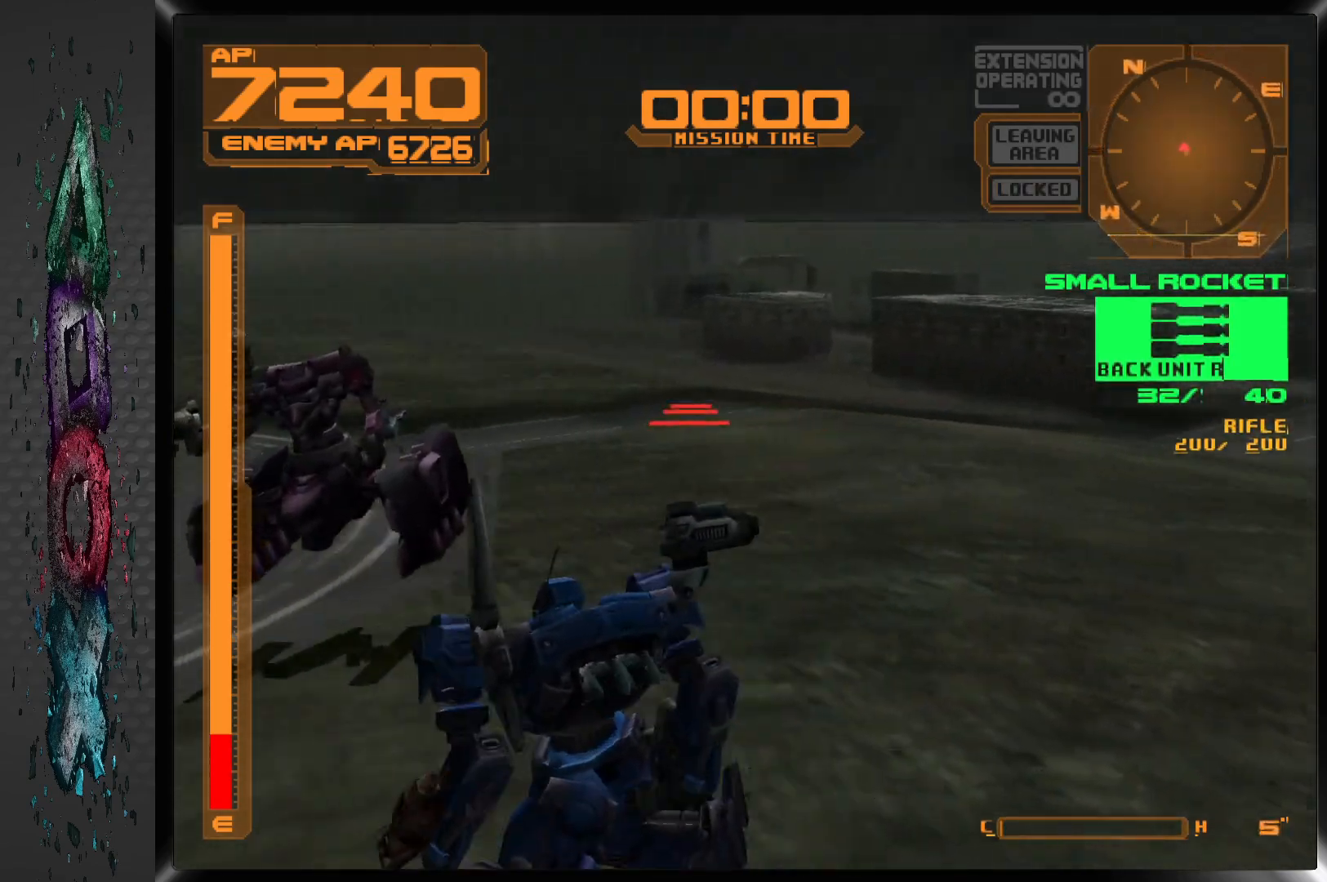
{"buttons": ["L1", "DPAD_LEFT"], "left_stick": "center", "right_stick": "center", "events": []}
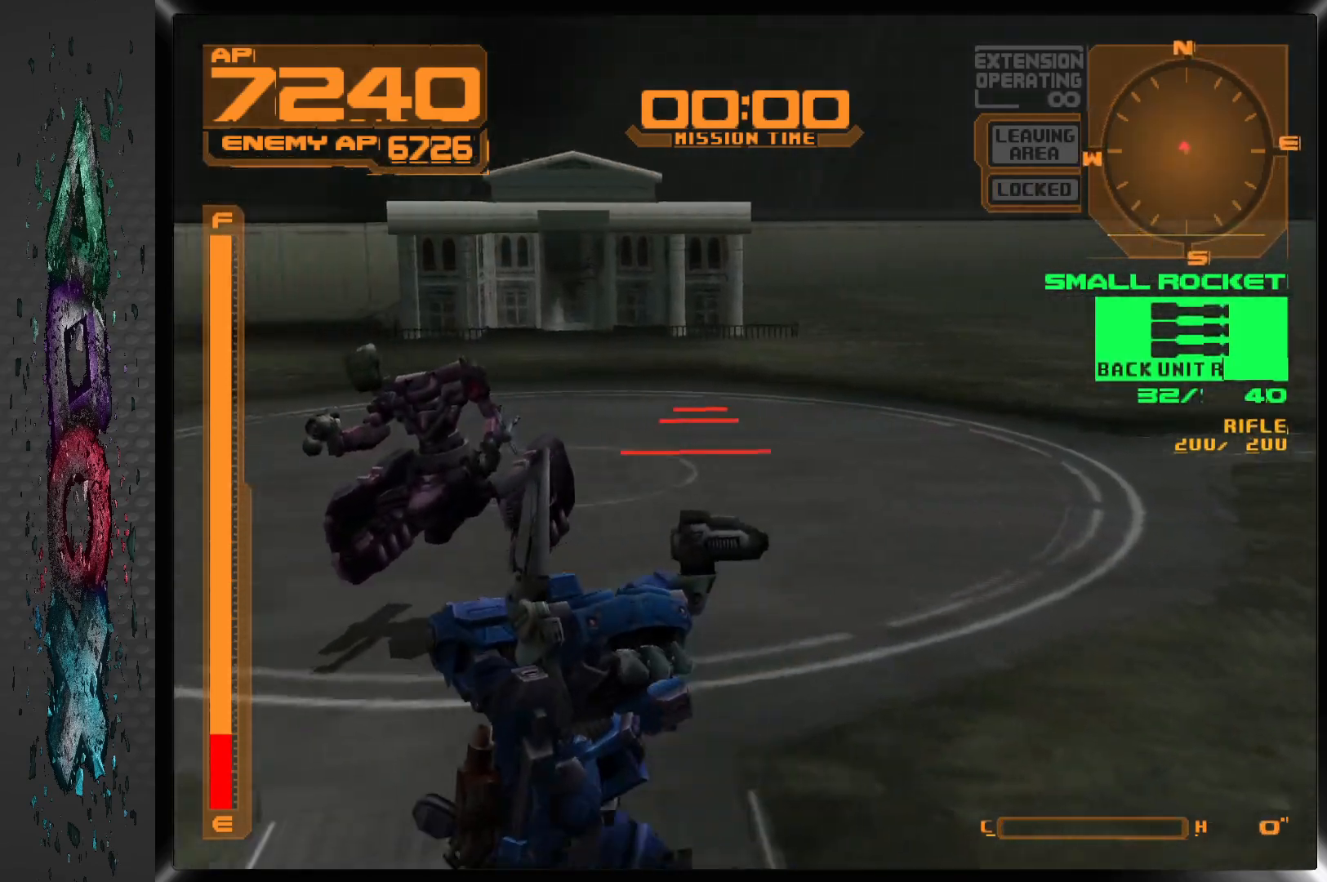
{"buttons": ["L1", "DPAD_LEFT"], "left_stick": "center", "right_stick": "center", "events": []}
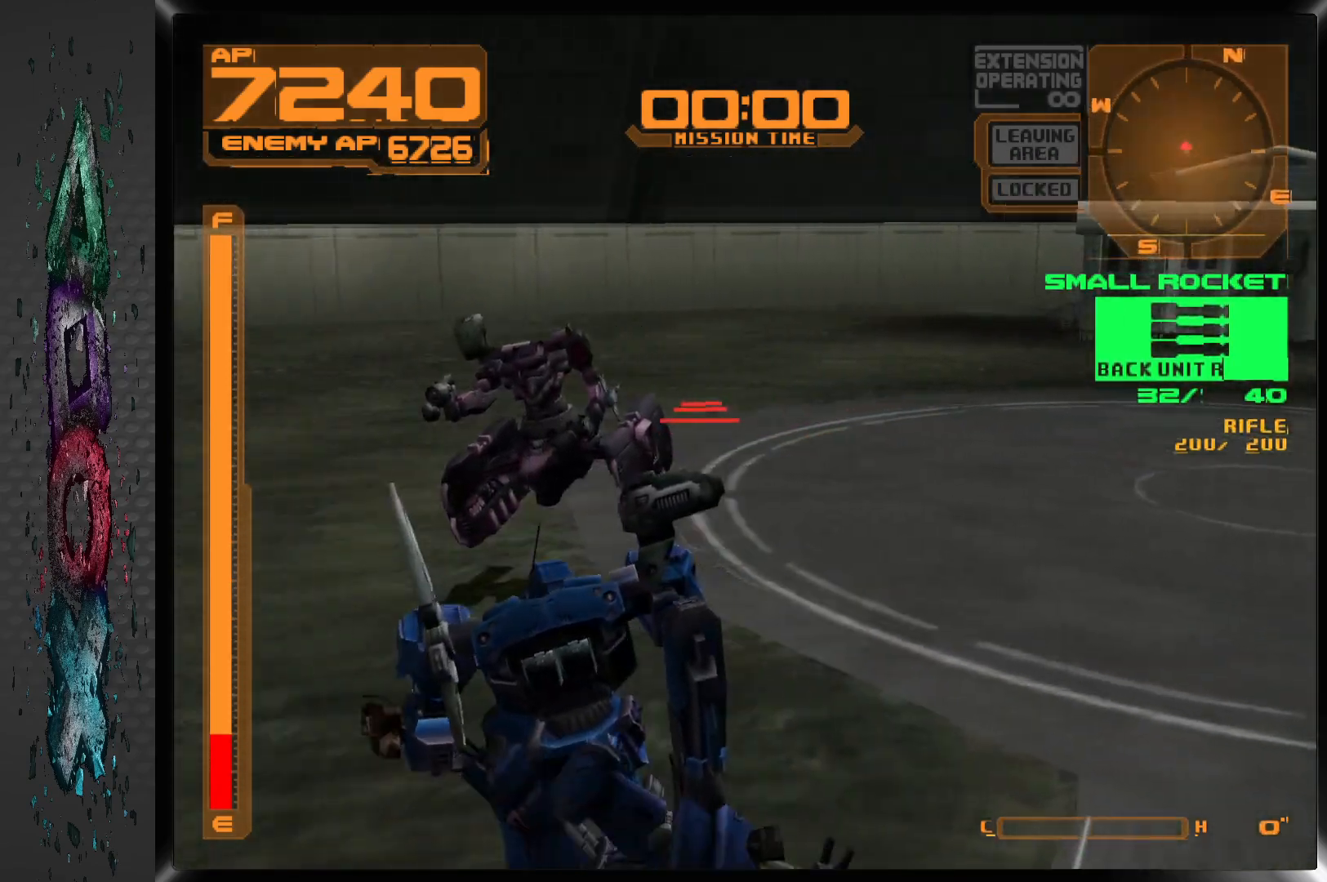
{"buttons": ["L1", "DPAD_LEFT"], "left_stick": "center", "right_stick": "center", "events": []}
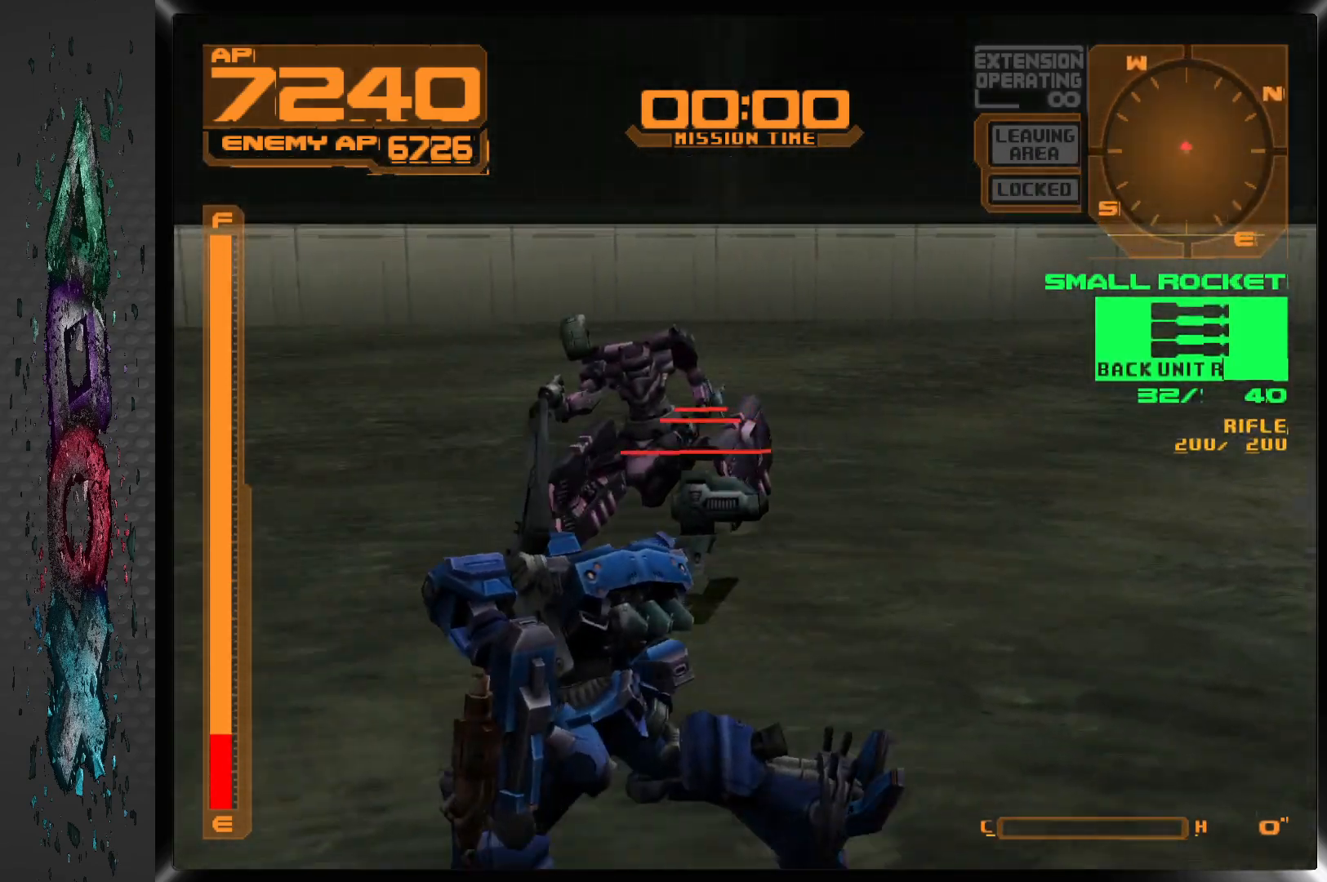
{"buttons": ["L1", "DPAD_LEFT"], "left_stick": "center", "right_stick": "center", "events": [[217, "SQUARE", "down"], [383, "SQUARE", "up"]]}
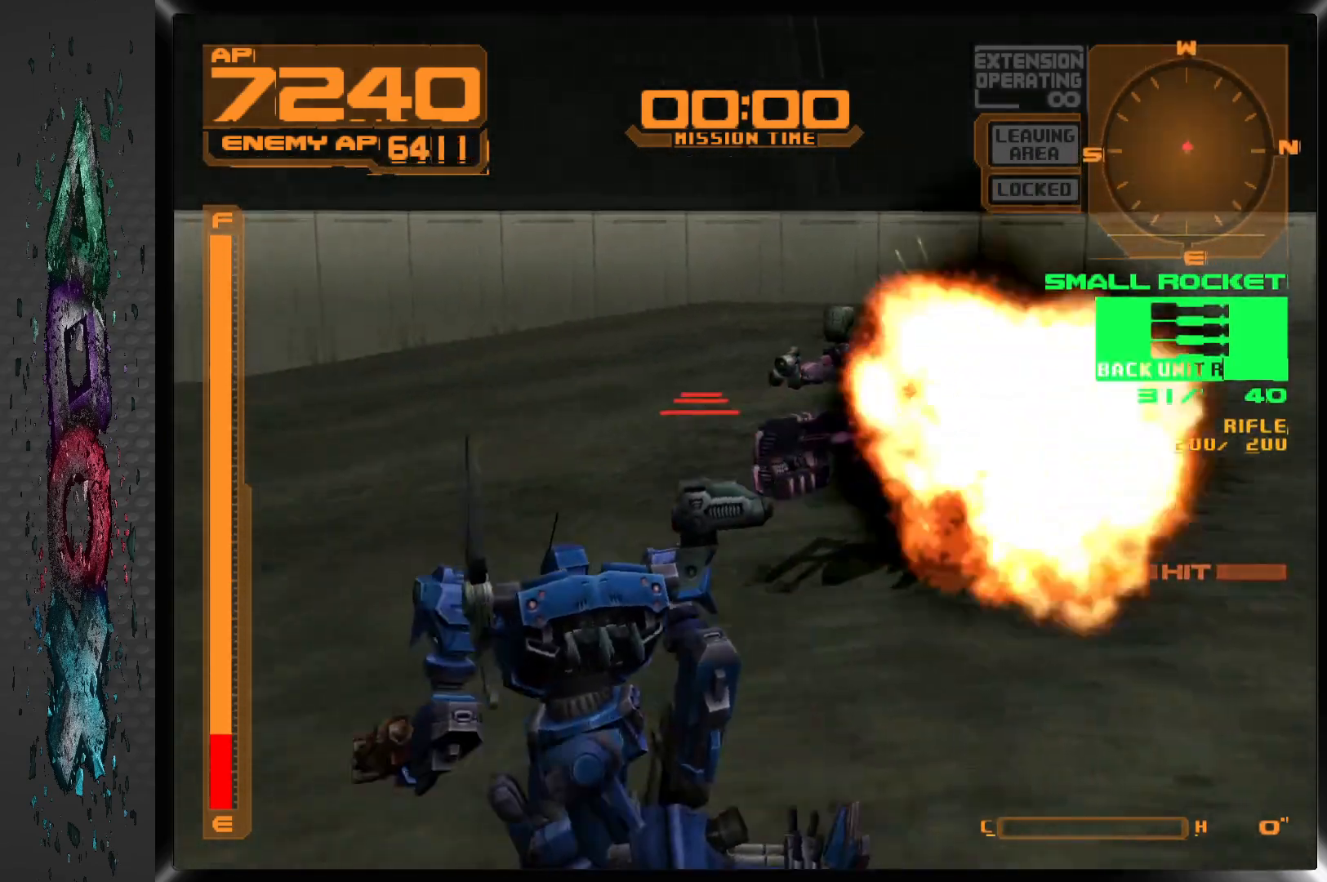
{"buttons": ["DPAD_RIGHT"], "left_stick": "center", "right_stick": "center", "events": [[150, "L1", "up"], [267, "DPAD_RIGHT", "down"], [300, "DPAD_LEFT", "up"]]}
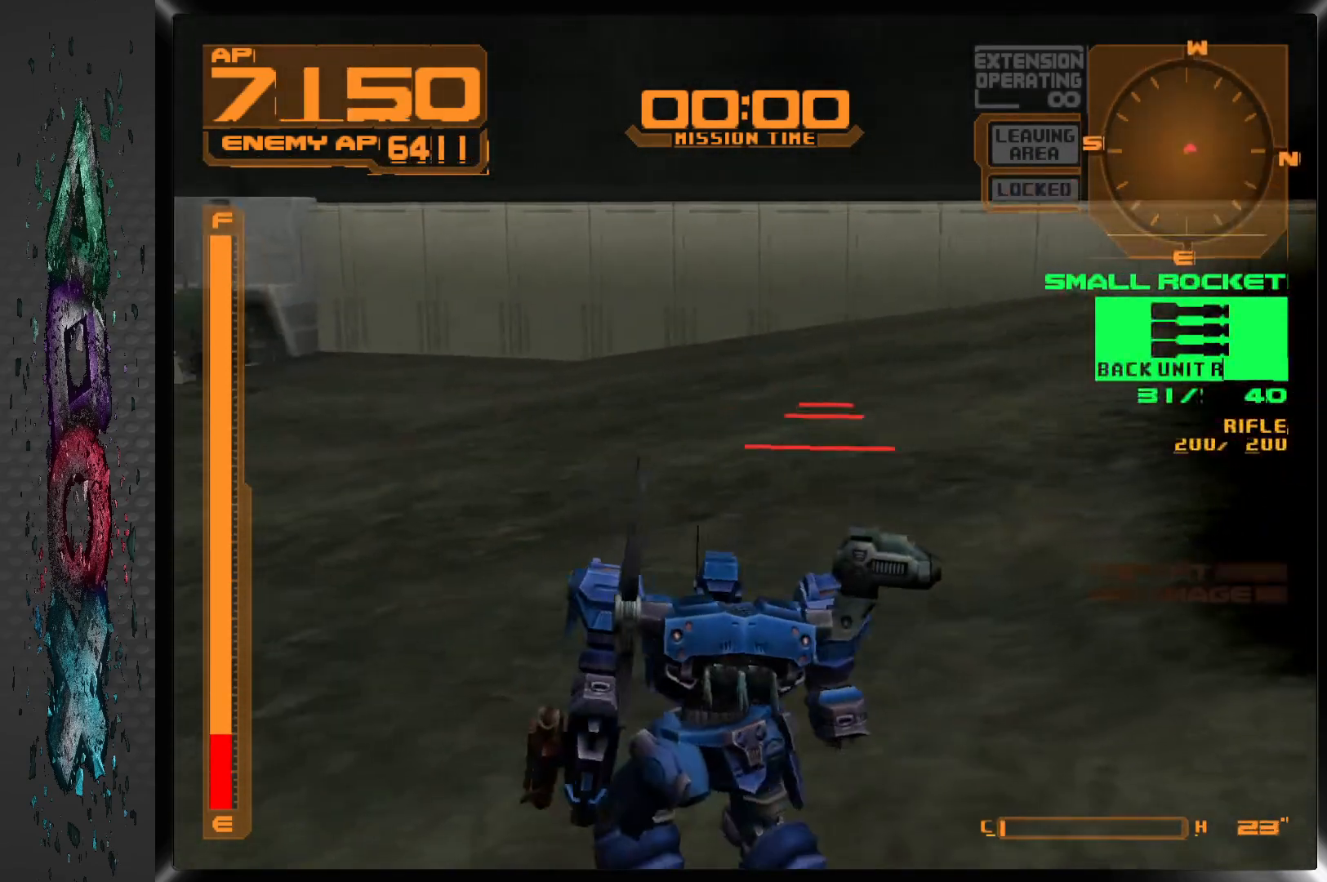
{"buttons": ["R1"], "left_stick": "center", "right_stick": "center", "events": [[133, "R1", "down"], [350, "DPAD_RIGHT", "up"]]}
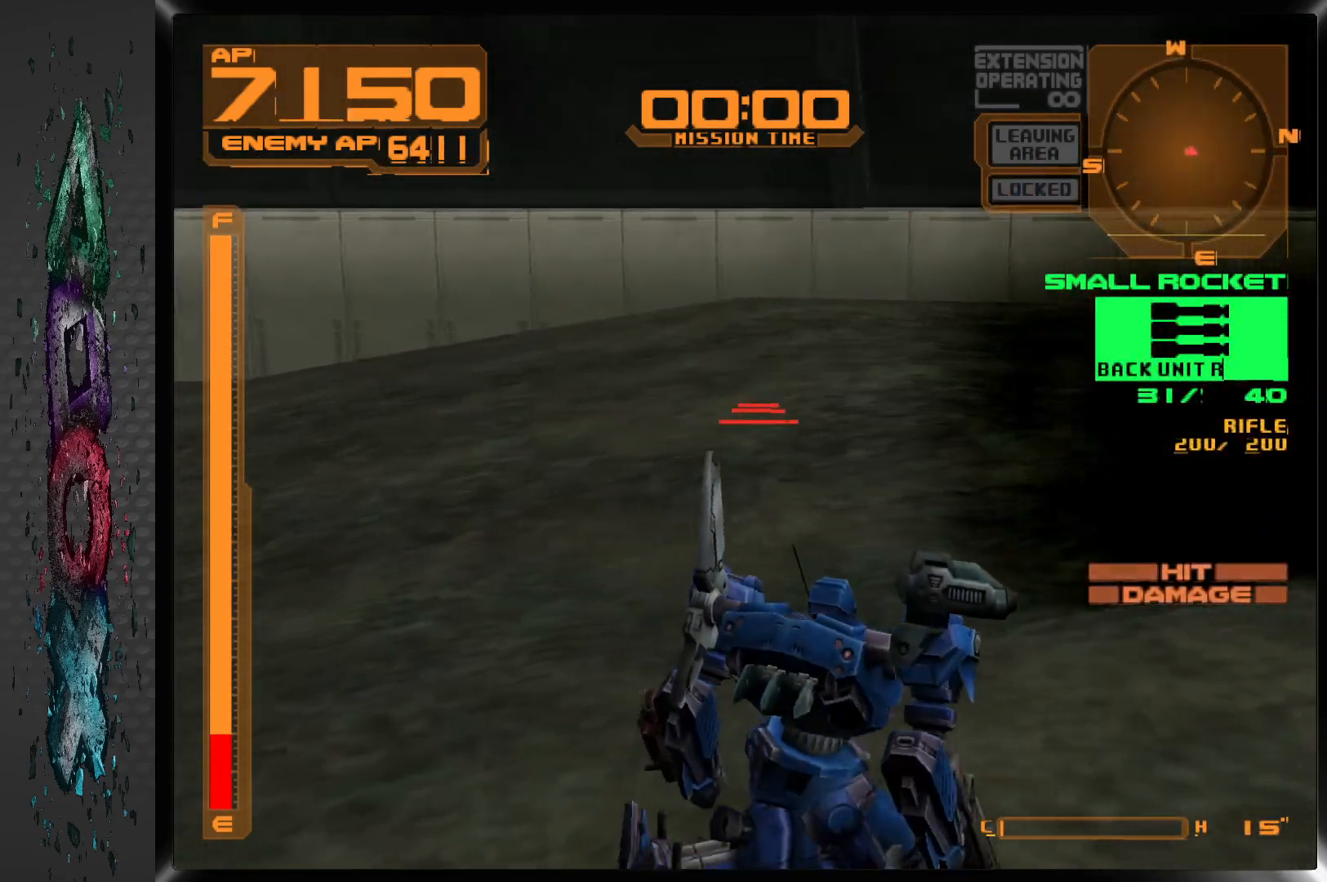
{"buttons": ["R1", "DPAD_RIGHT"], "left_stick": "center", "right_stick": "center", "events": [[200, "DPAD_RIGHT", "down"]]}
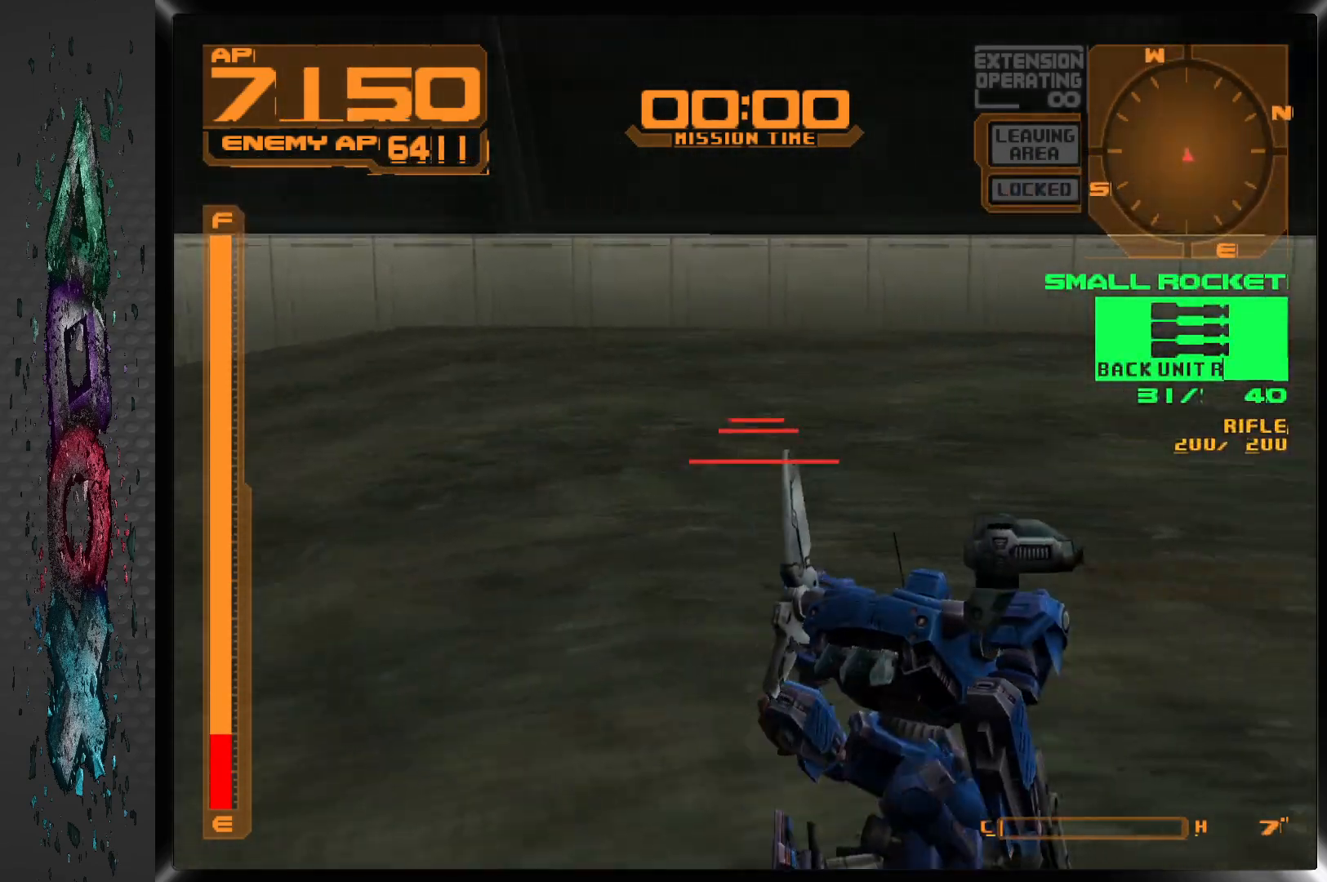
{"buttons": ["R1", "DPAD_RIGHT"], "left_stick": "center", "right_stick": "center", "events": []}
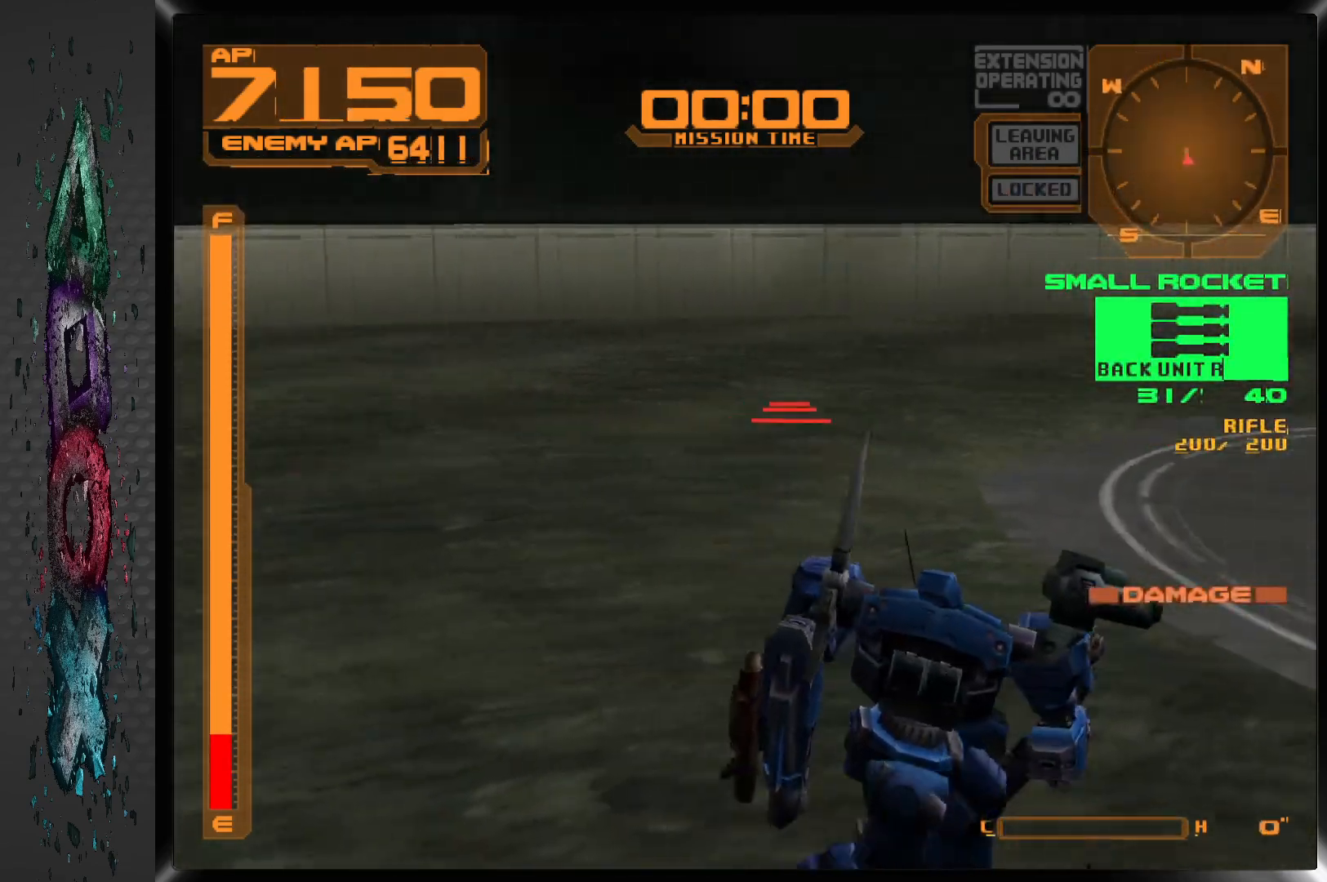
{"buttons": ["R1", "DPAD_RIGHT"], "left_stick": "center", "right_stick": "center", "events": []}
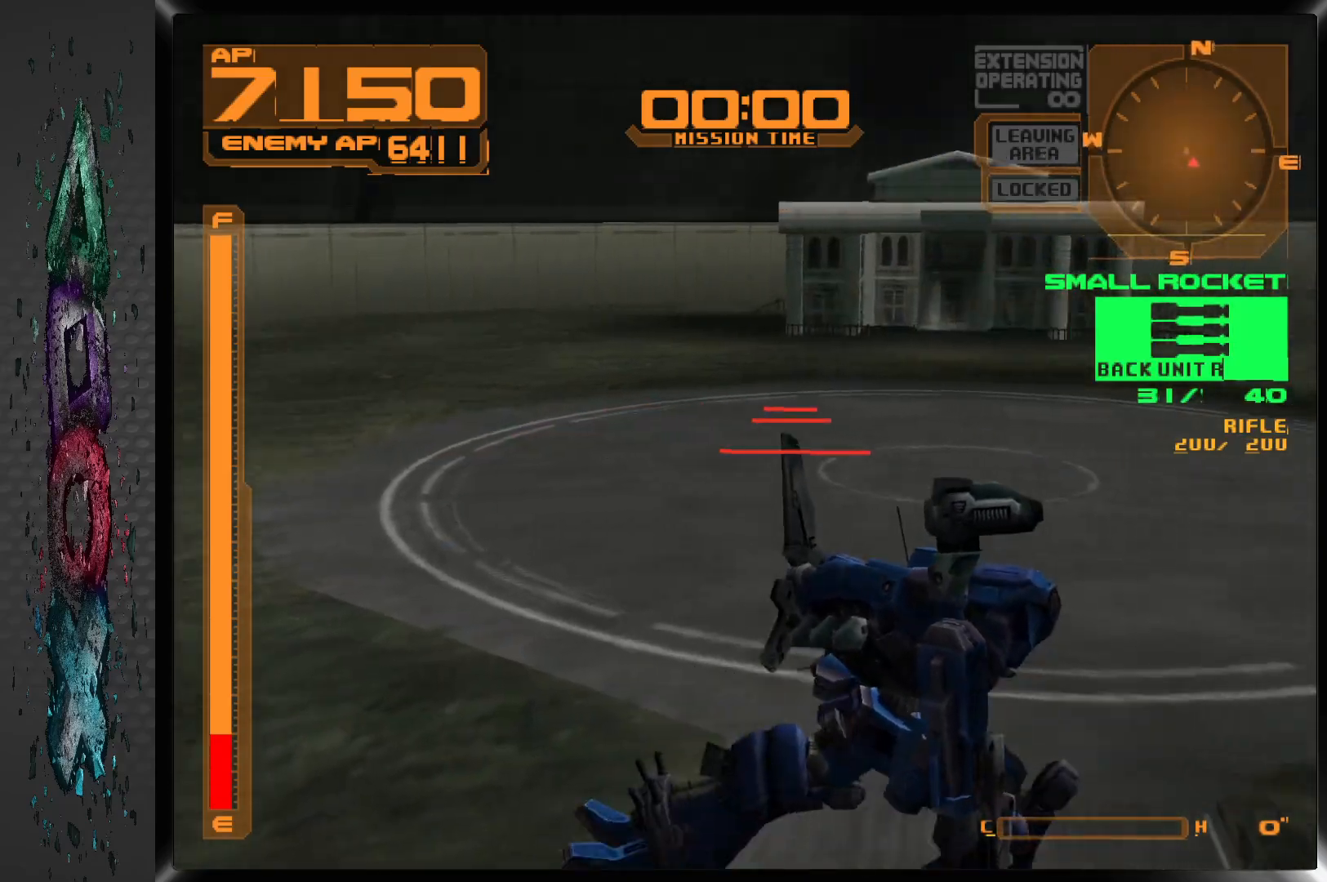
{"buttons": ["R1", "DPAD_RIGHT"], "left_stick": "center", "right_stick": "center", "events": []}
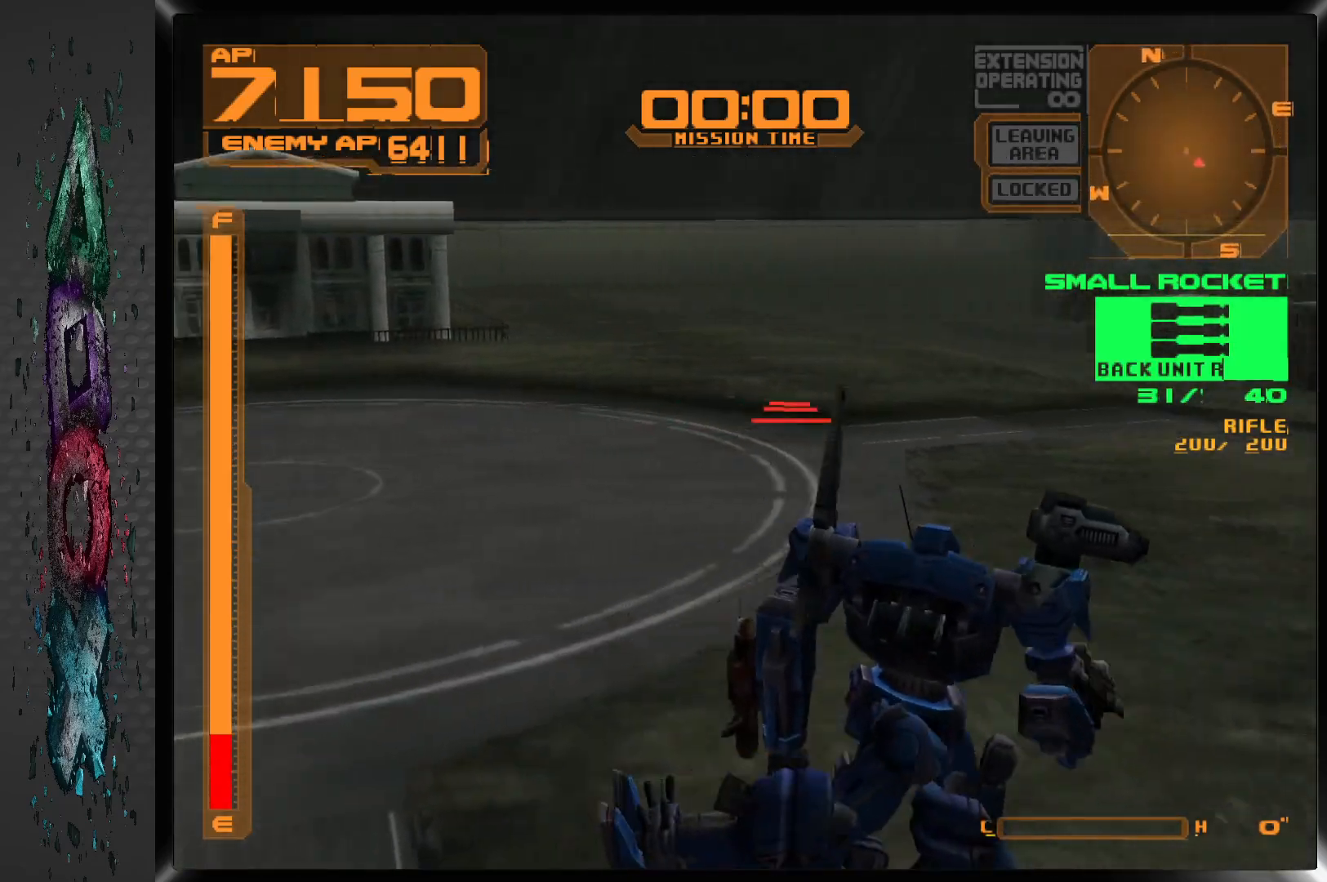
{"buttons": ["R1", "DPAD_RIGHT"], "left_stick": "center", "right_stick": "center", "events": [[133, "CROSS", "down"], [433, "CROSS", "up"]]}
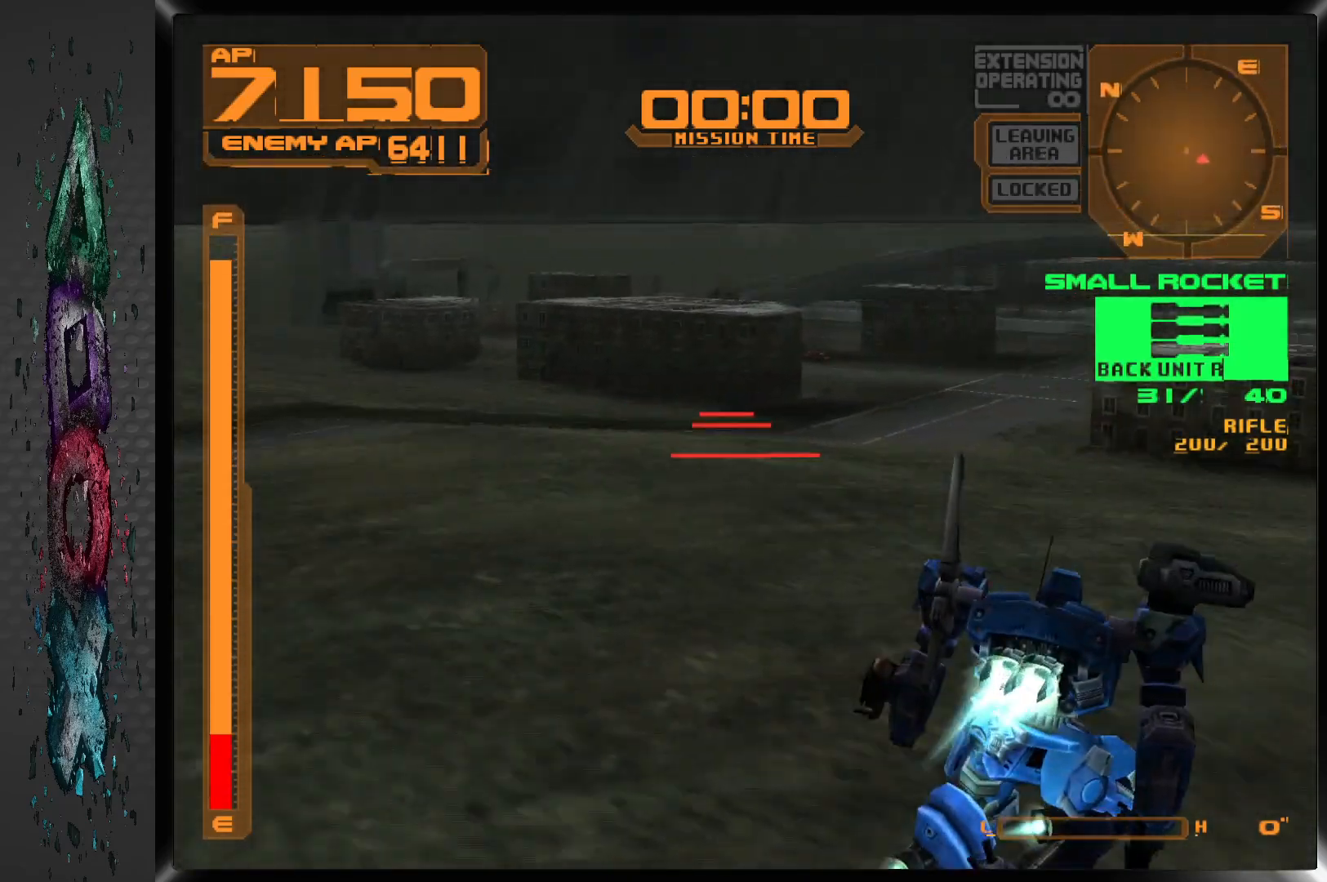
{"buttons": ["CROSS", "R1", "DPAD_RIGHT"], "left_stick": "center", "right_stick": "center", "events": [[167, "CROSS", "down"]]}